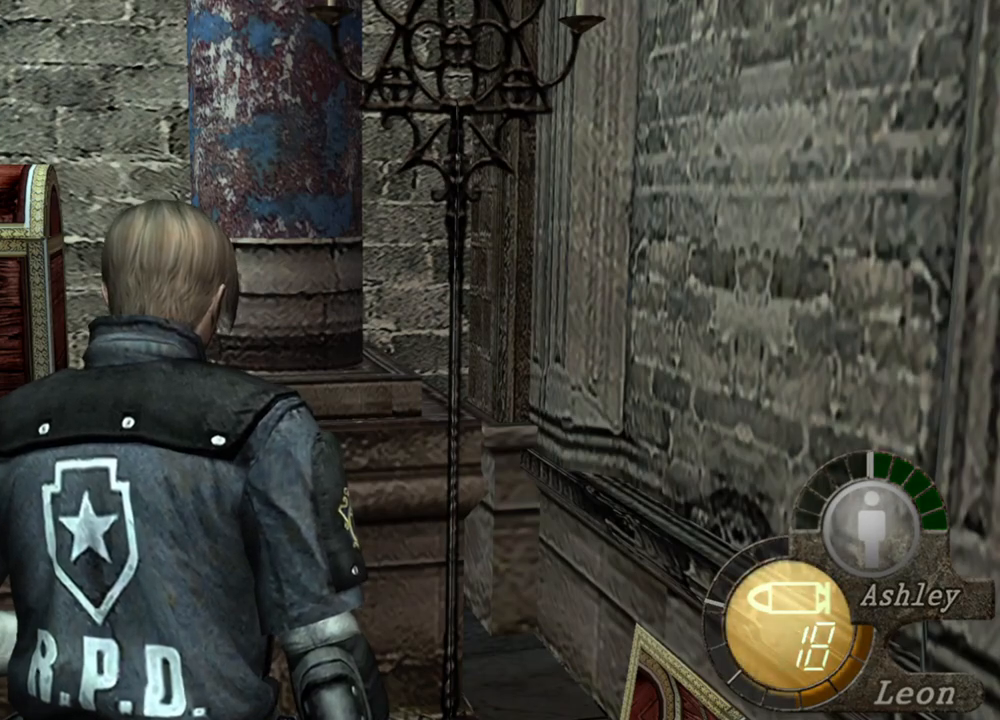
Gameplay with keyboard and mouse; each line is a JSON object with the keys and mouse buttons held at the frame after it. "events" lists presses ("down") and releases ("up") of "1", "2", "3", "4", "5", "a", "alt", "b", "c", "ctrl", "d", "e", "f", "g", "q", "r", "s", "shift", "space", "t", "tab", "tilde", "v", "w", "x", "z", "mouse_left", "mouse_wheel", "mouse_right", "mouse_mb4" and "mouse_mb5" between this image and that frame as [ms after this image, input, new state], when the widget could be followed in between. "mouse_left", "mouse_wheel", "mouse_right", "mouse_mb4", "mouse_mb5" = the "left", "wheel", "right", "mb4", "mb5" buttons of the "mouse" list. No other keys are recorded. "wheel" means that the mouse wheel is clicked or scrolled. Mouse movement is not recorded.
{"keys": [], "mouse": [], "events": []}
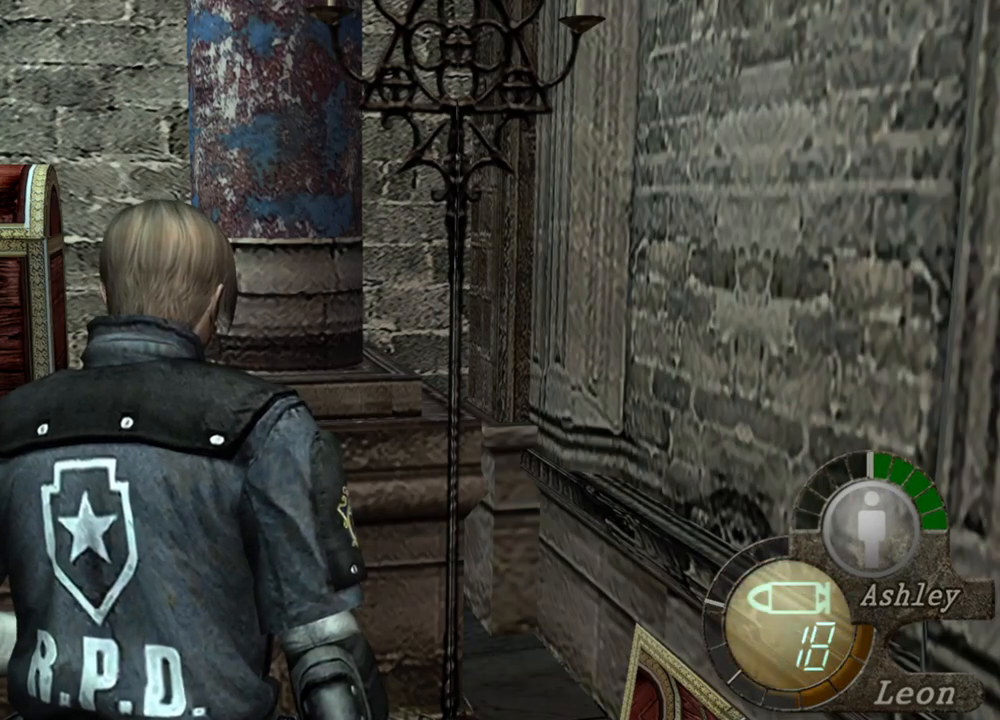
{"keys": [], "mouse": [], "events": []}
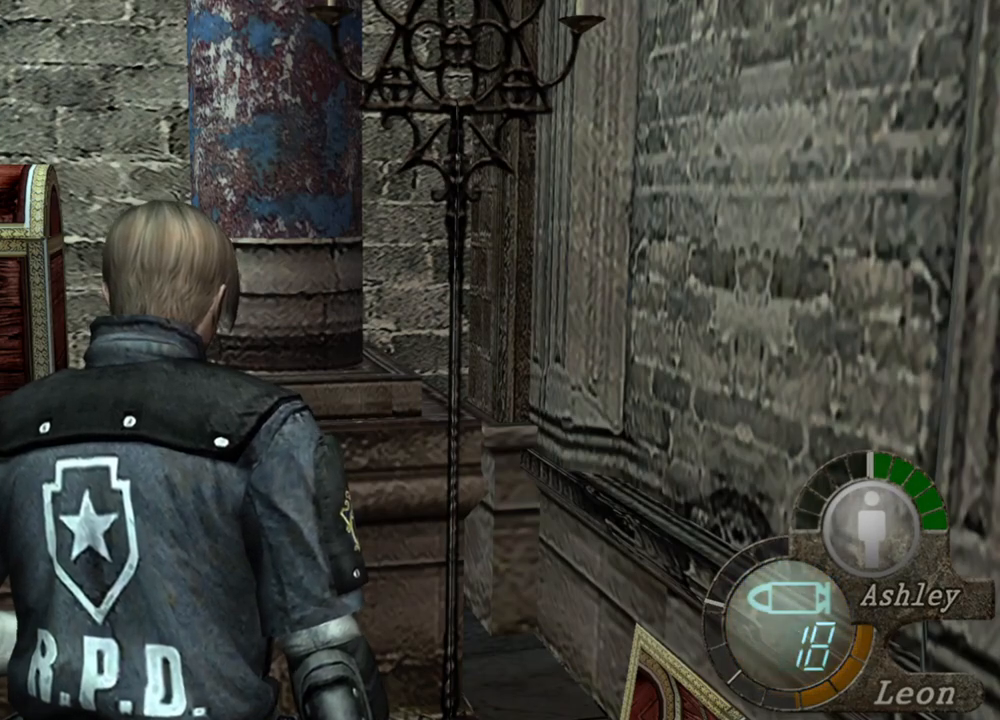
{"keys": ["a"], "mouse": [], "events": [[300, "a", "down"], [333, "a", "up"], [400, "a", "down"]]}
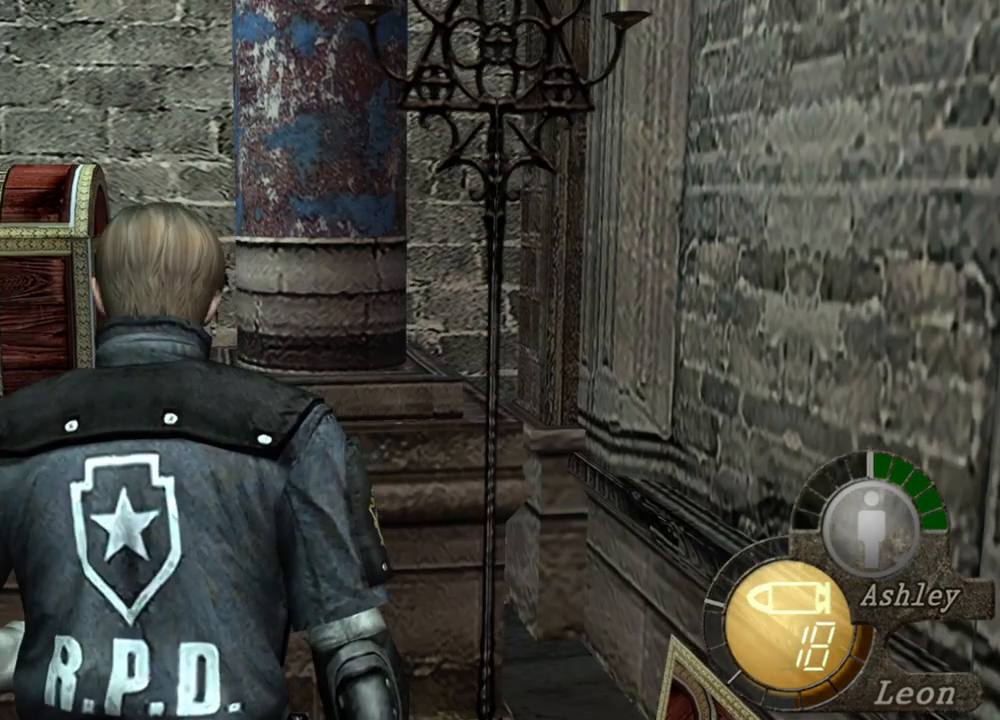
{"keys": ["e", "shift", "w"], "mouse": [], "events": [[33, "a", "up"], [67, "a", "down"], [167, "a", "up"], [233, "a", "down"], [300, "a", "up"], [300, "w", "down"], [367, "shift", "down"], [467, "e", "down"]]}
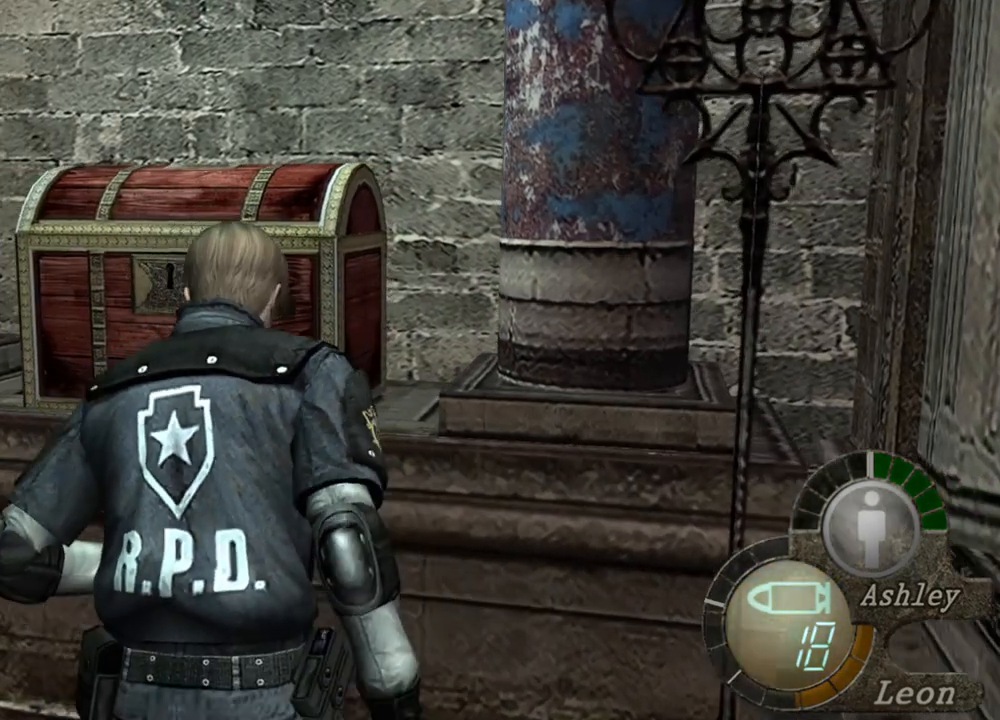
{"keys": ["e", "shift", "w"], "mouse": [], "events": [[33, "e", "up"], [100, "e", "down"]]}
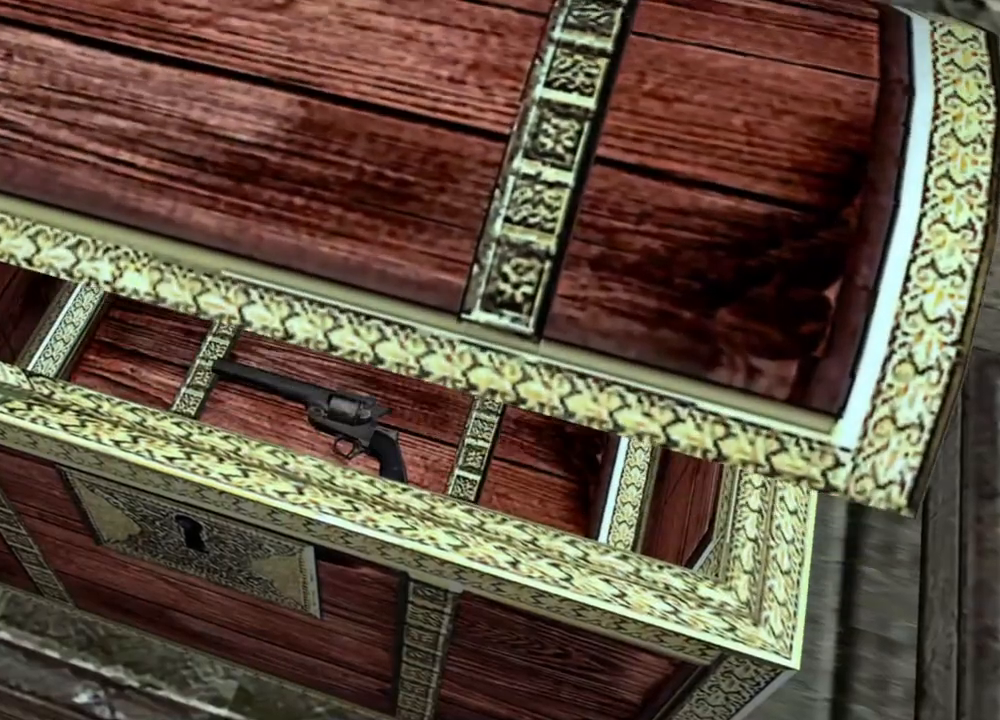
{"keys": ["w"], "mouse": [], "events": [[267, "e", "up"], [300, "e", "down"], [433, "e", "up"], [500, "shift", "up"]]}
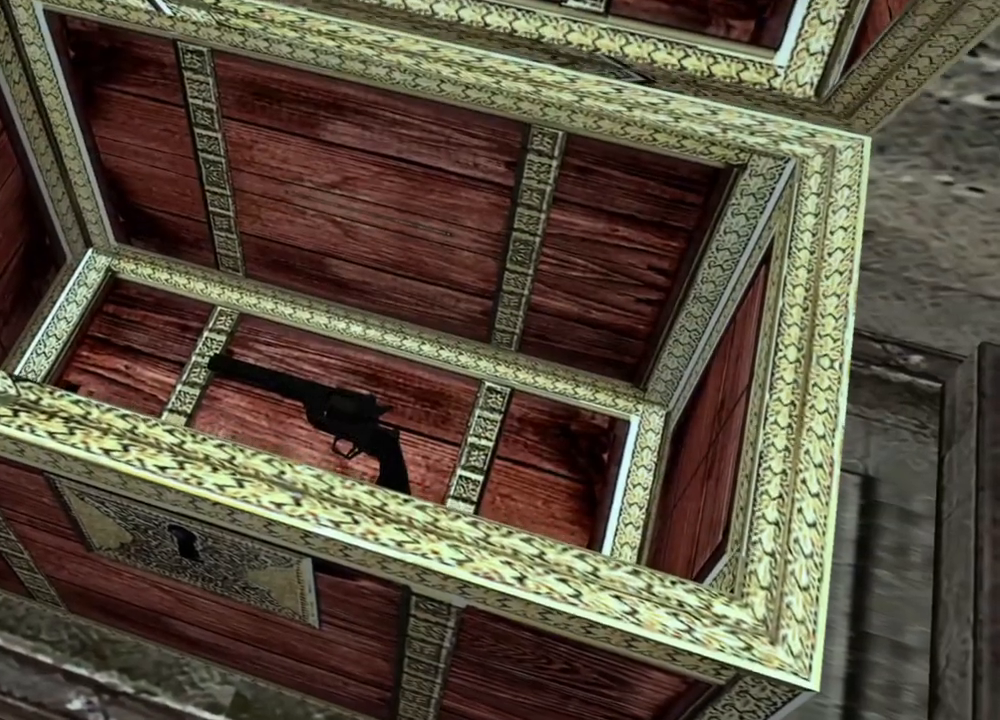
{"keys": ["w"], "mouse": [], "events": [[33, "w", "up"], [367, "w", "down"]]}
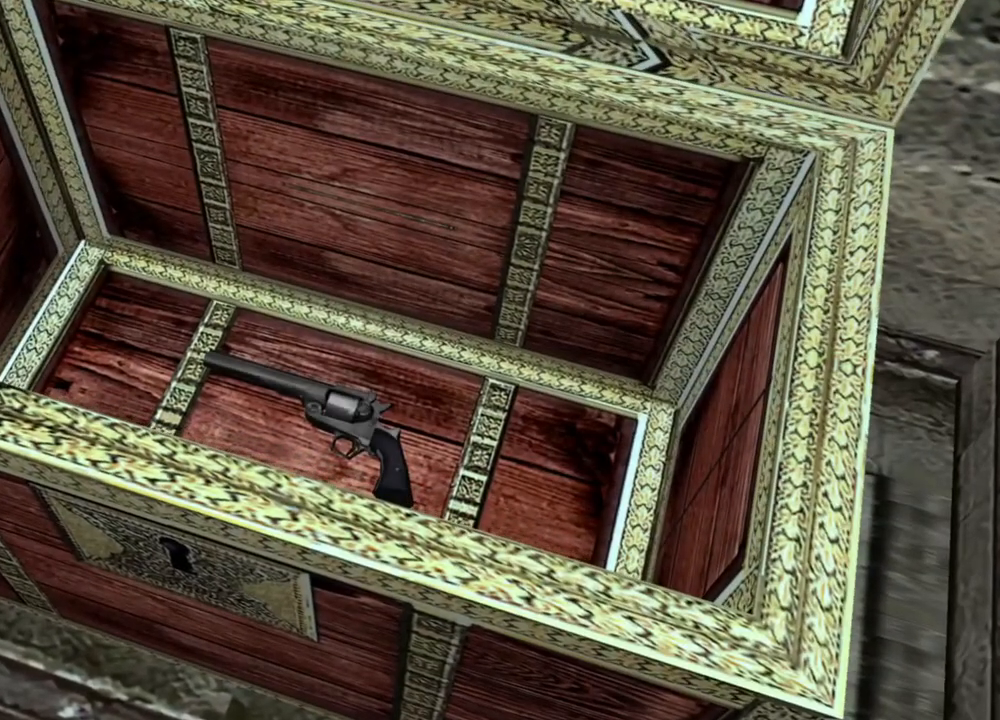
{"keys": ["e", "w"], "mouse": [], "events": [[133, "e", "down"], [233, "e", "up"], [333, "e", "down"], [433, "e", "up"], [467, "e", "down"]]}
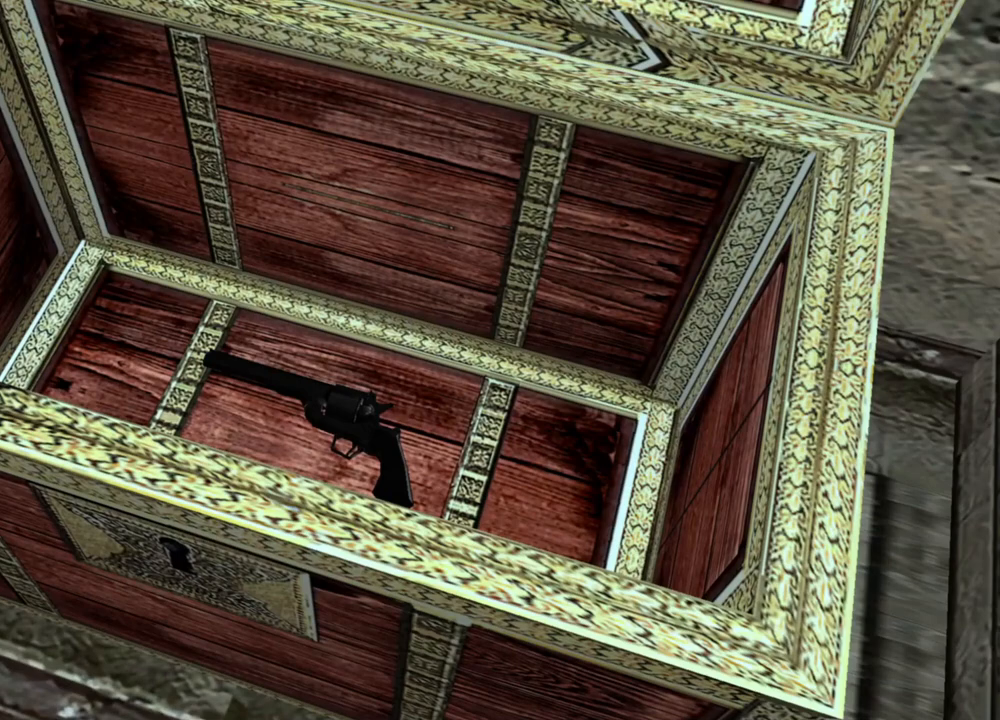
{"keys": [], "mouse": [], "events": [[67, "e", "up"], [100, "e", "down"], [167, "w", "up"], [267, "e", "up"], [300, "e", "down"], [433, "e", "up"]]}
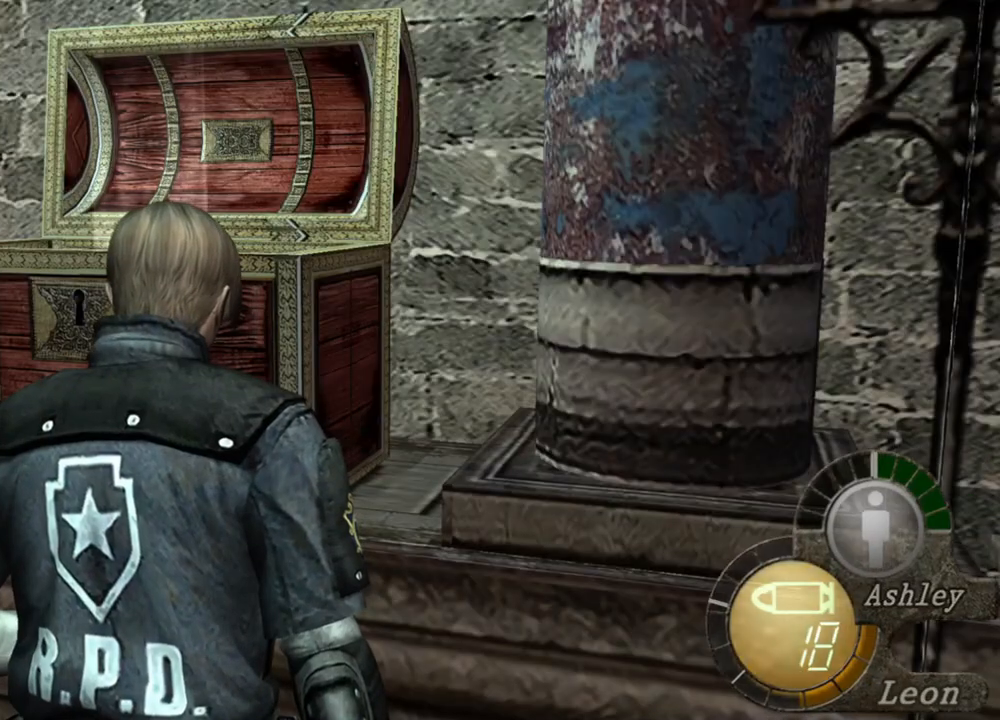
{"keys": ["e", "w"], "mouse": [], "events": [[167, "e", "down"], [267, "e", "up"], [333, "w", "down"], [467, "e", "down"]]}
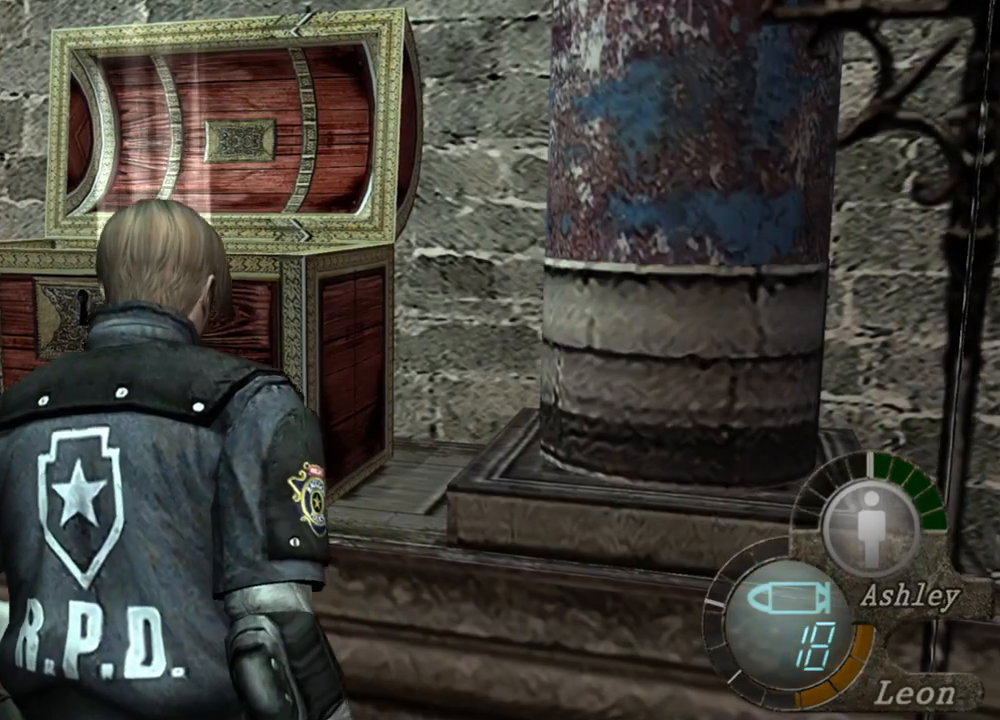
{"keys": ["e", "w"], "mouse": [], "events": [[33, "e", "up"], [100, "e", "down"], [200, "e", "up"], [300, "e", "down"], [367, "e", "up"], [467, "e", "down"]]}
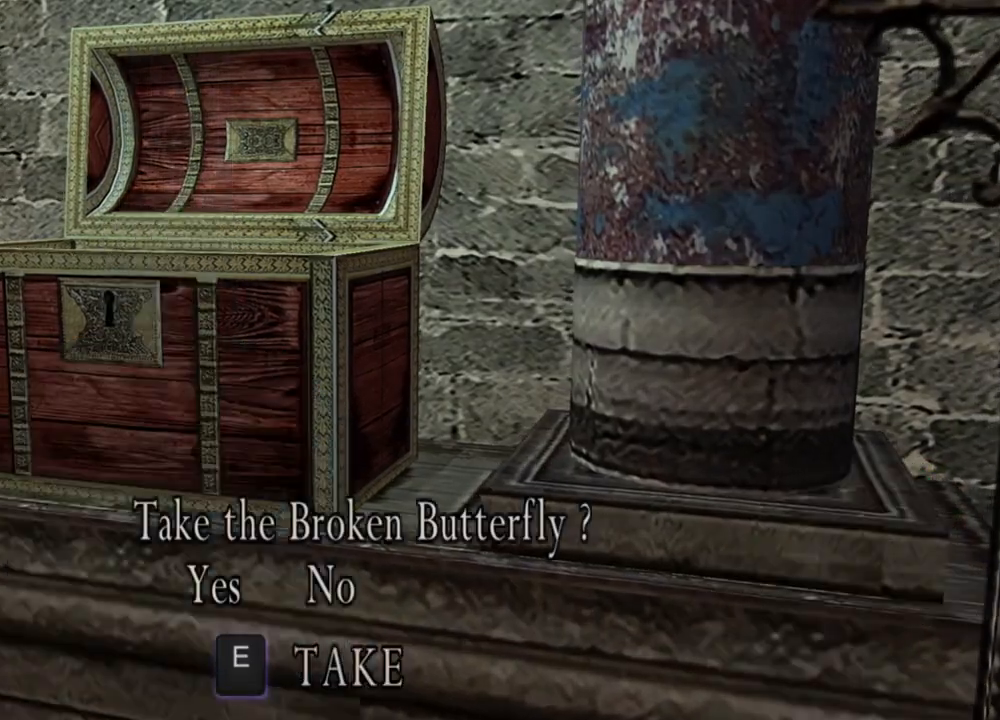
{"keys": ["w"], "mouse": [], "events": [[67, "e", "up"], [100, "e", "down"], [400, "e", "up"]]}
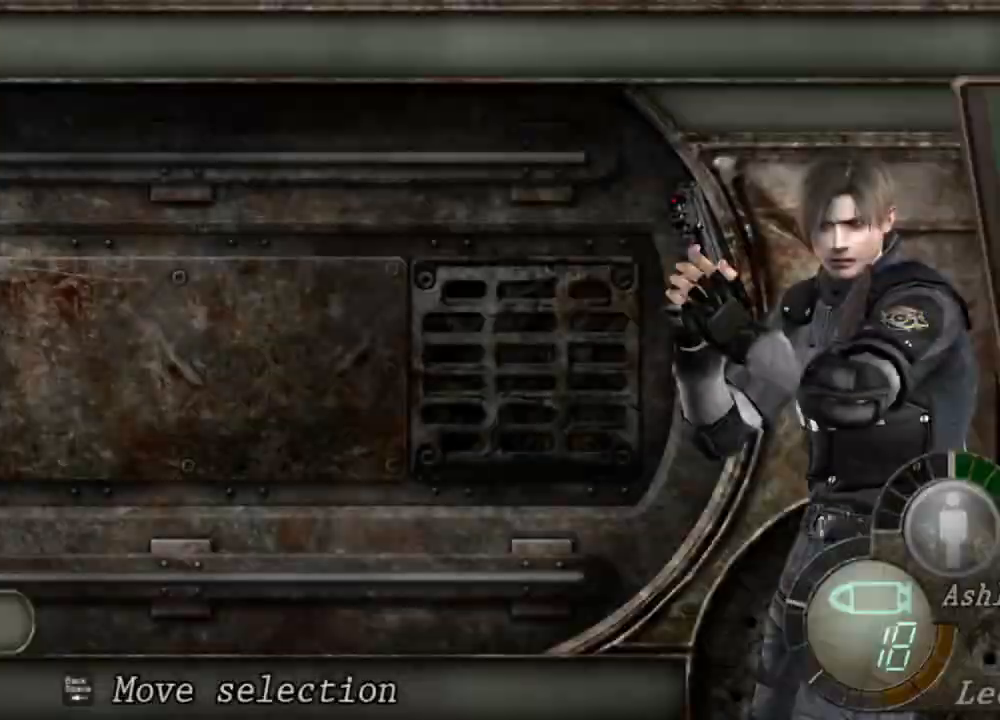
{"keys": [], "mouse": [], "events": [[33, "w", "up"]]}
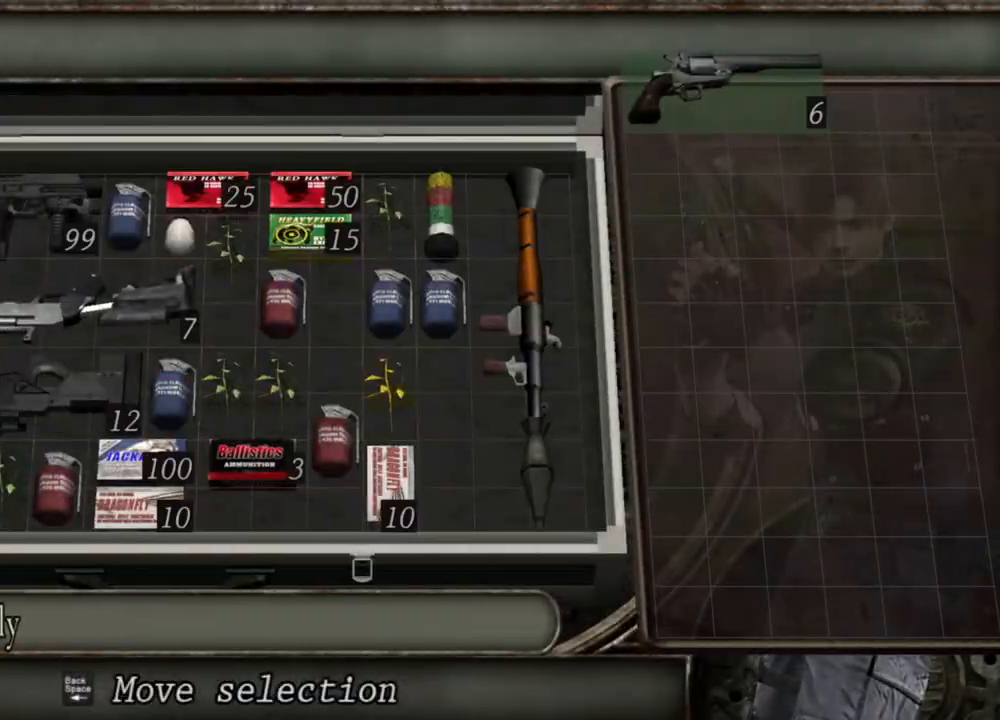
{"keys": [], "mouse": [], "events": []}
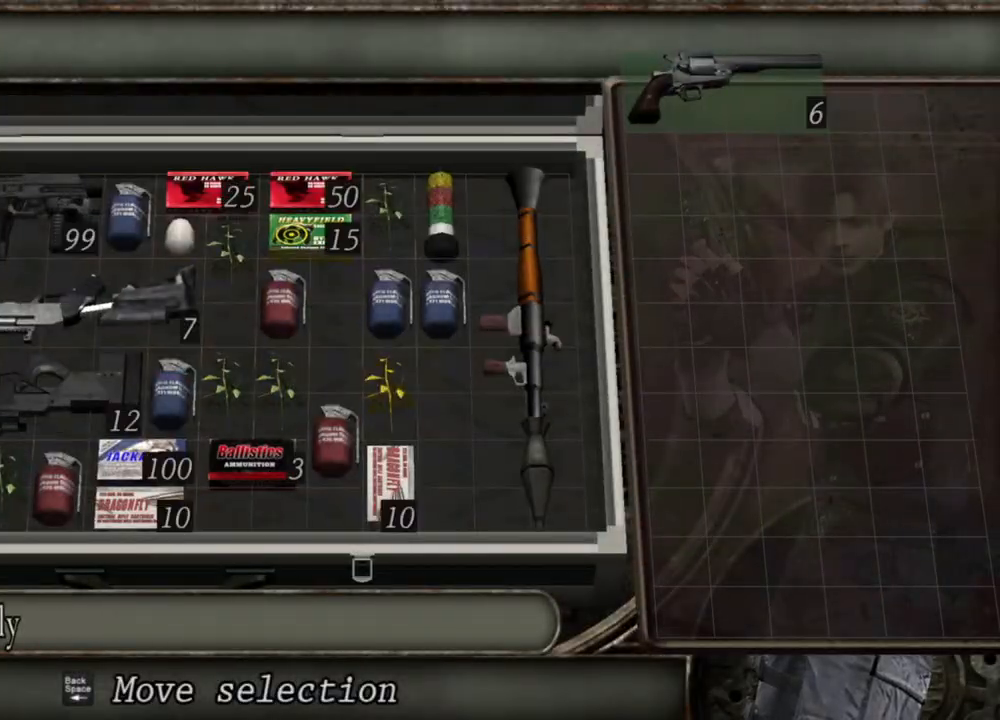
{"keys": [], "mouse": [], "events": []}
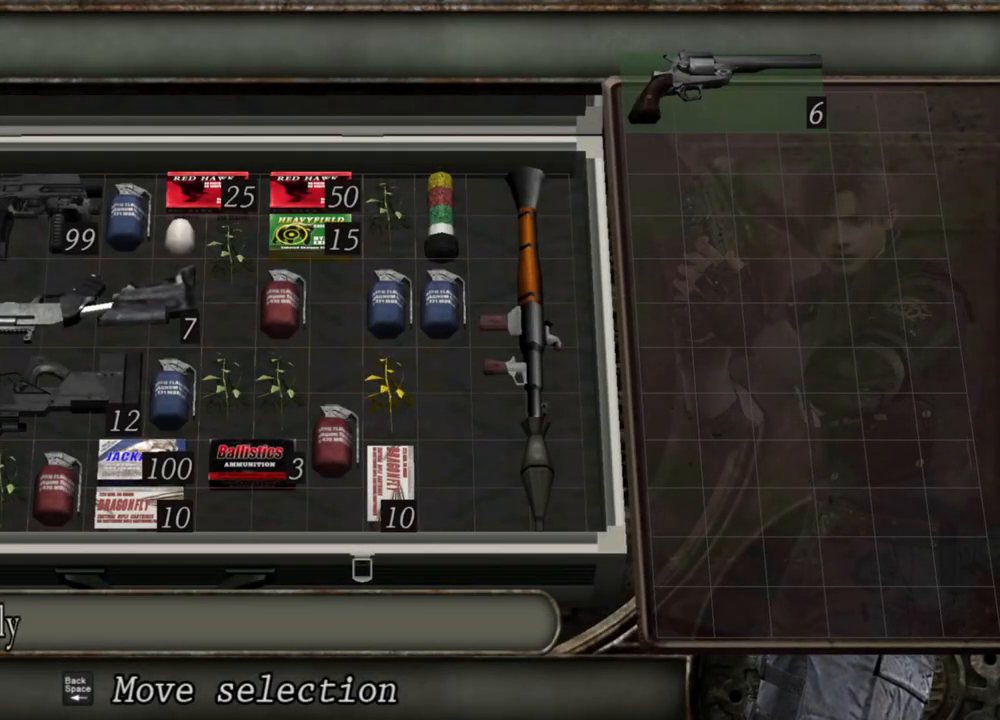
{"keys": [], "mouse": [], "events": []}
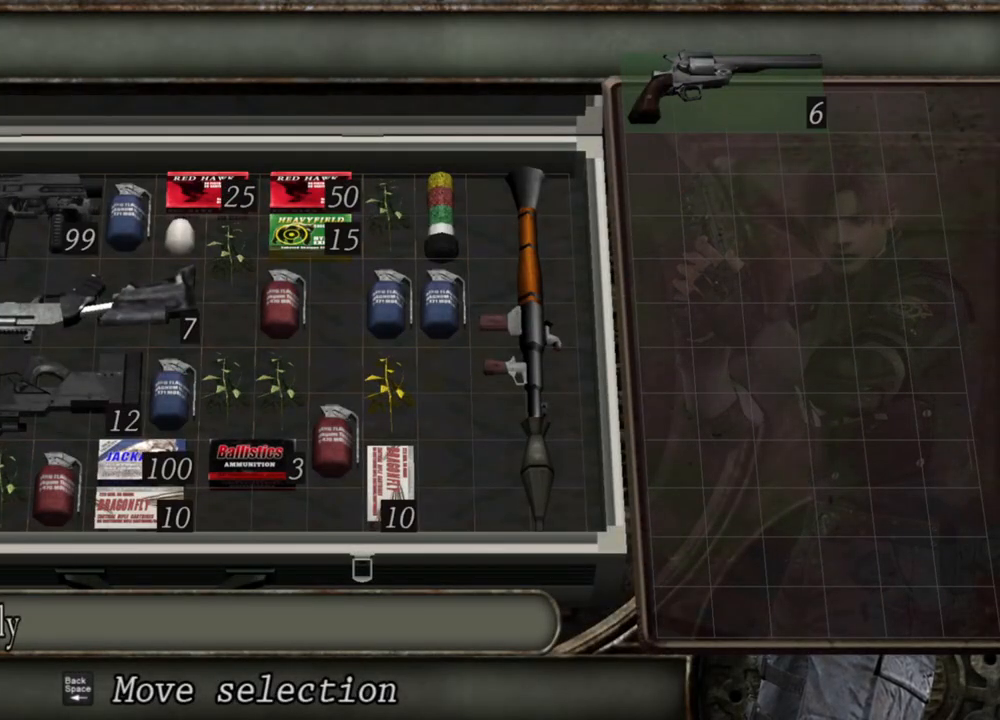
{"keys": [], "mouse": [], "events": []}
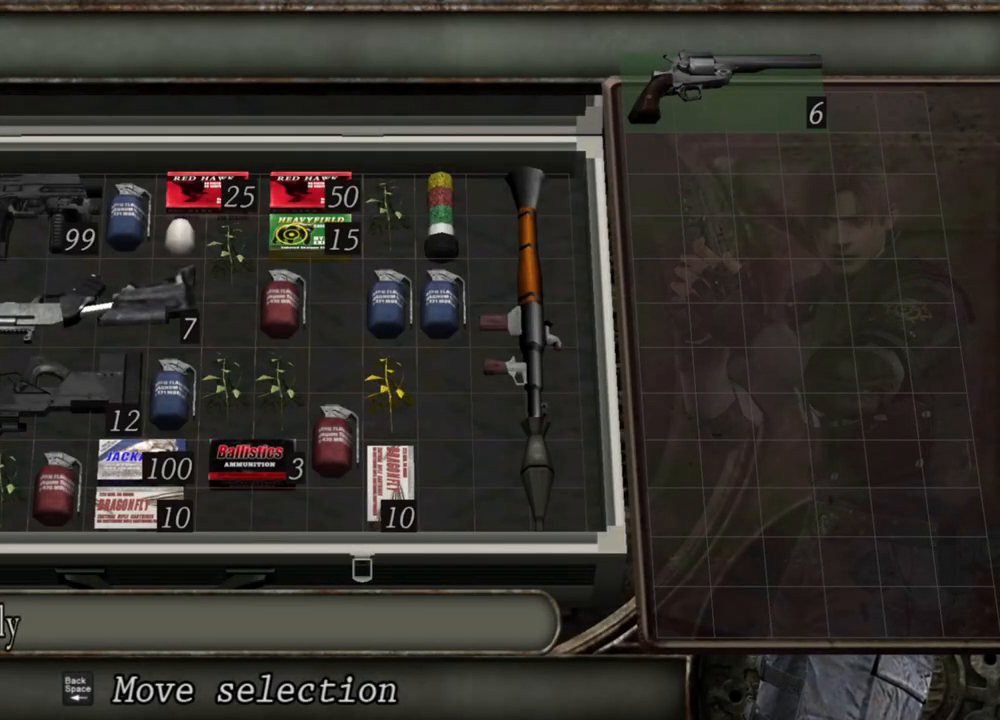
{"keys": [], "mouse": [], "events": []}
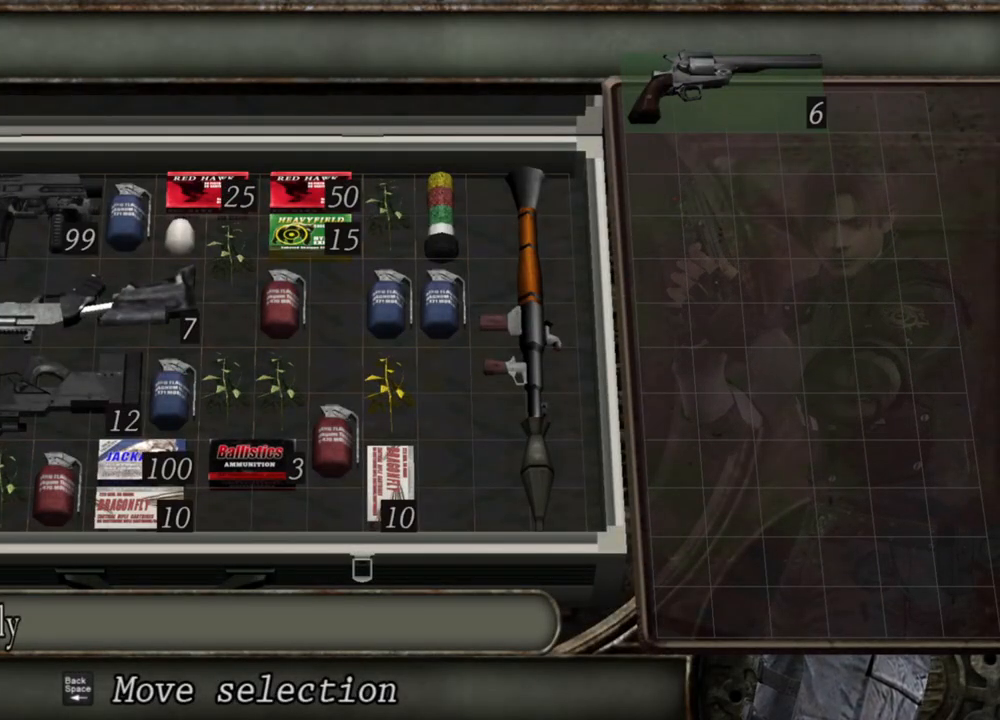
{"keys": [], "mouse": [], "events": []}
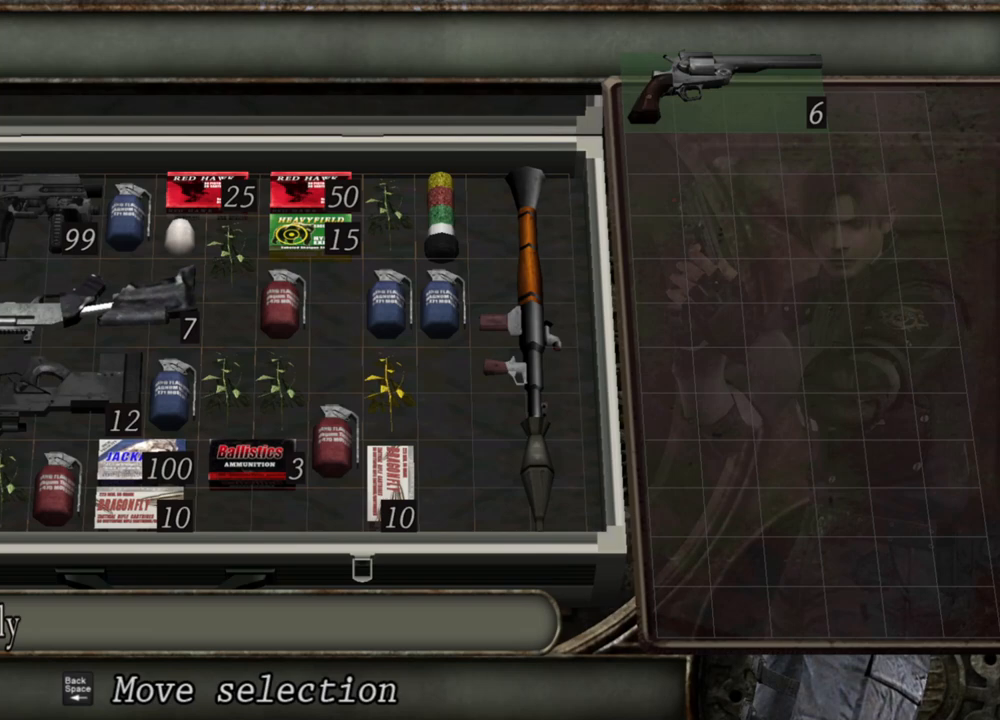
{"keys": [], "mouse": [], "events": []}
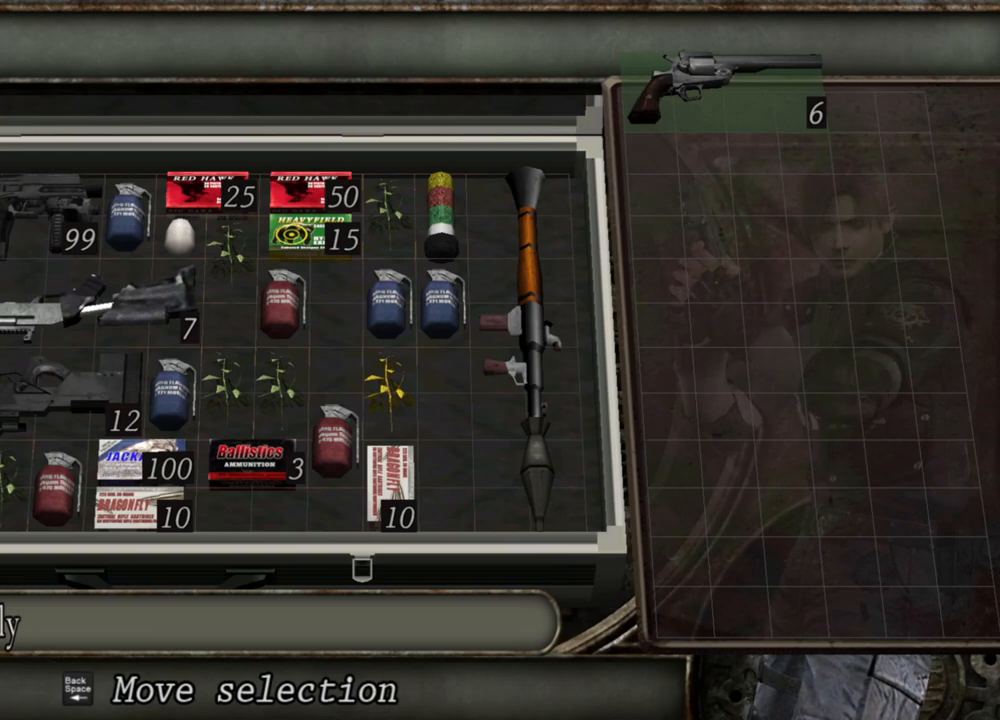
{"keys": [], "mouse": [], "events": [[167, "d", "down"], [233, "d", "up"]]}
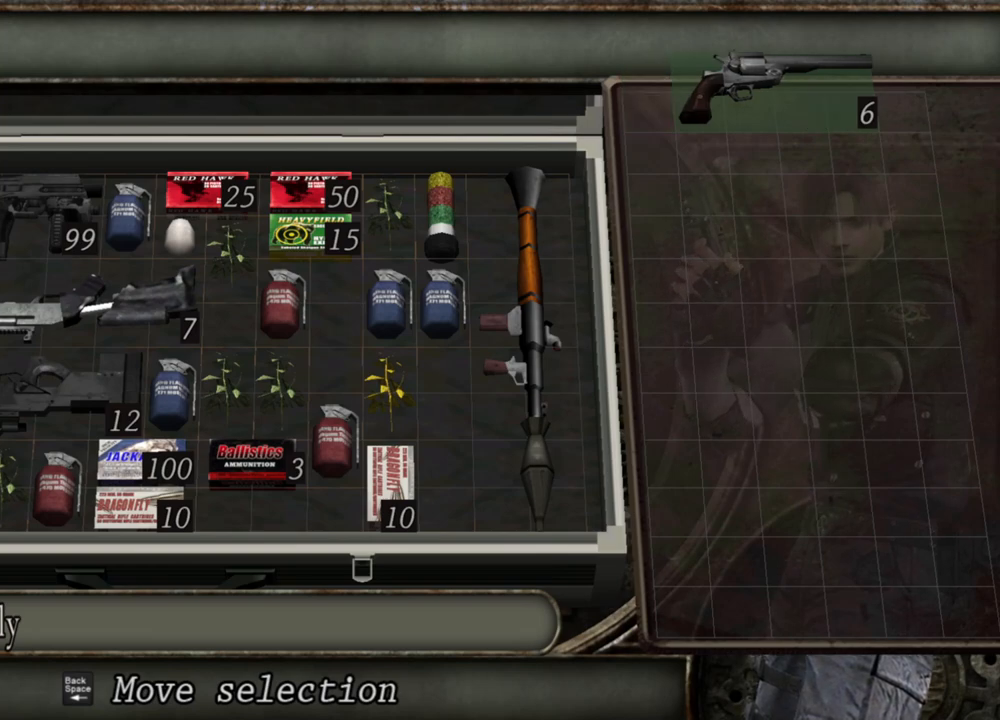
{"keys": [], "mouse": [], "events": [[167, "s", "down"], [300, "s", "up"]]}